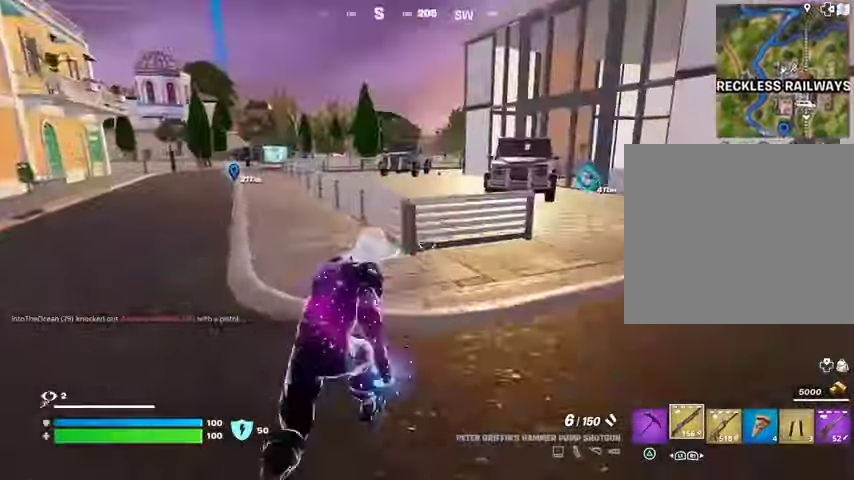
Gameplay with a controller (PlayStation layout); each line is a JSON object with the inputs held at the frame after it. "events" lists button and stick changes between this image and that frame as [ms after this image, input, new state], when the widget could be followed in between.
{"buttons": [], "left_stick": "up", "right_stick": "right", "events": [[133, "left_stick", "up"], [267, "CROSS", "down"], [333, "CROSS", "up"], [367, "left_stick", "up-right"], [433, "right_stick", "right"], [500, "left_stick", "up"]]}
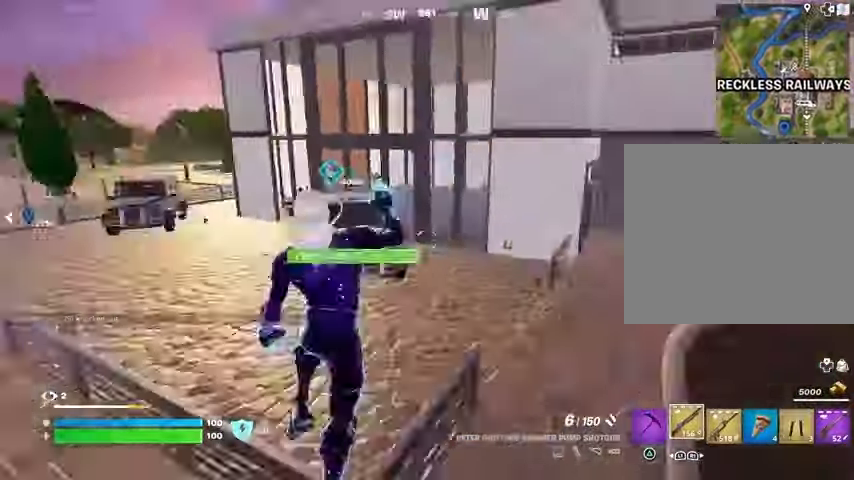
{"buttons": ["R3"], "left_stick": "up", "right_stick": "center", "events": [[67, "right_stick", "center"], [300, "right_stick", "left"], [433, "R3", "down"], [433, "right_stick", "center"]]}
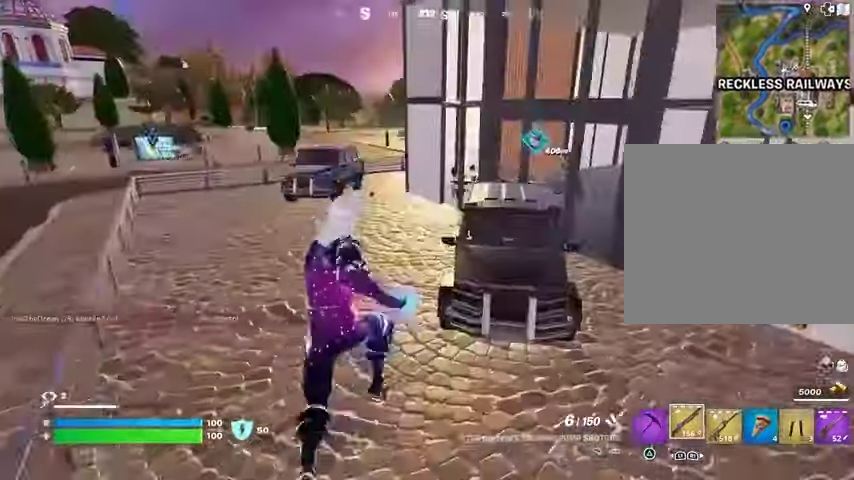
{"buttons": [], "left_stick": "left", "right_stick": "right", "events": [[33, "R3", "up"], [133, "right_stick", "up-right"], [200, "right_stick", "center"], [233, "SQUARE", "down"], [300, "SQUARE", "up"], [300, "left_stick", "left"], [400, "right_stick", "right"]]}
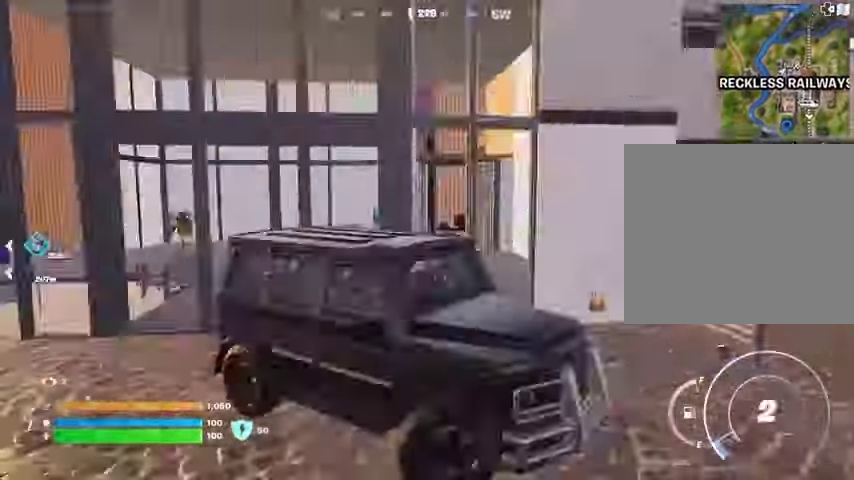
{"buttons": [], "left_stick": "up-left", "right_stick": "center", "events": [[267, "left_stick", "up-left"], [267, "right_stick", "center"]]}
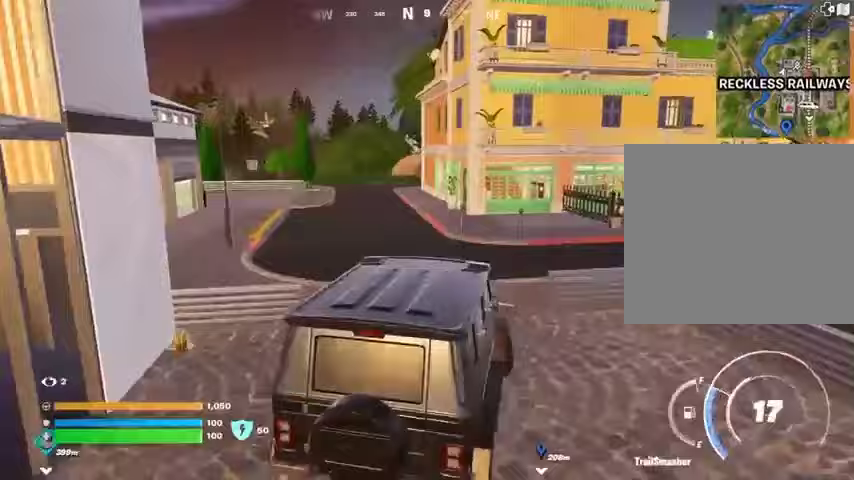
{"buttons": ["DPAD_RIGHT"], "left_stick": "up", "right_stick": "center", "events": [[100, "left_stick", "up"], [167, "right_stick", "left"], [233, "right_stick", "center"], [467, "DPAD_RIGHT", "down"]]}
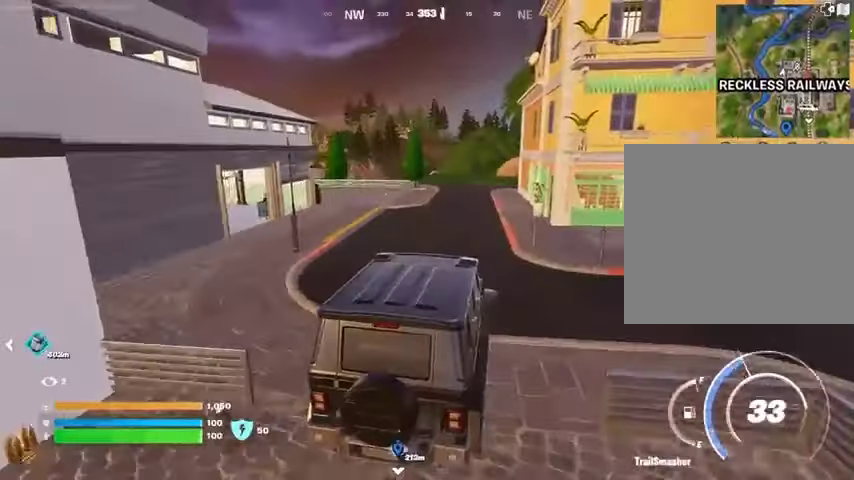
{"buttons": [], "left_stick": "up", "right_stick": "center", "events": [[33, "DPAD_RIGHT", "up"]]}
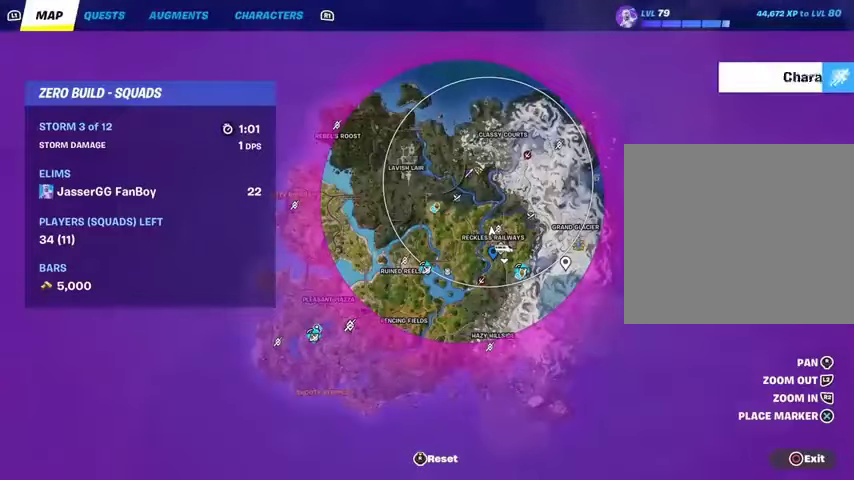
{"buttons": [], "left_stick": "up", "right_stick": "center", "events": []}
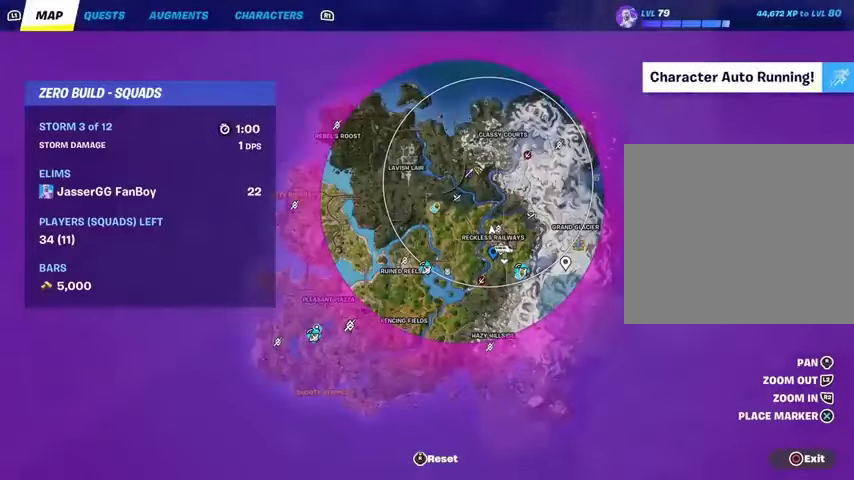
{"buttons": [], "left_stick": "up", "right_stick": "center", "events": [[233, "CIRCLE", "down"], [300, "CIRCLE", "up"], [467, "TRIANGLE", "down"], [500, "TRIANGLE", "up"]]}
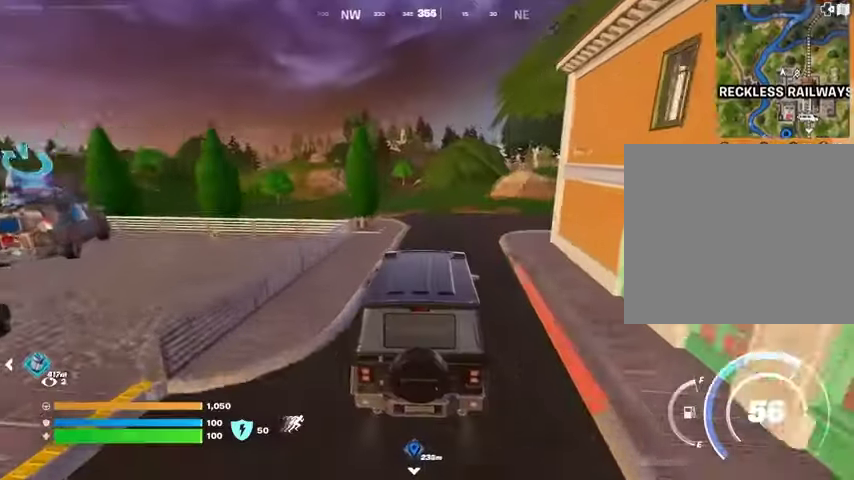
{"buttons": [], "left_stick": "up", "right_stick": "center", "events": [[133, "right_stick", "left"], [167, "left_stick", "right"], [300, "right_stick", "center"], [400, "left_stick", "up"]]}
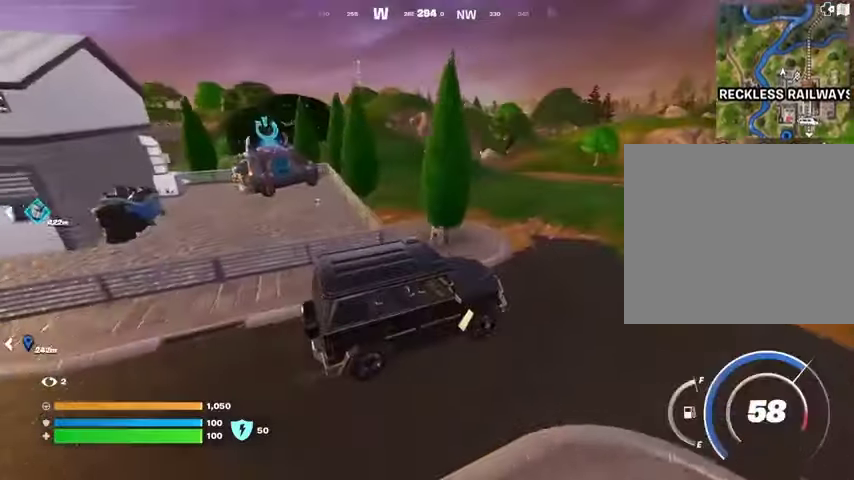
{"buttons": [], "left_stick": "up-left", "right_stick": "center", "events": [[67, "right_stick", "down-right"], [133, "left_stick", "up-left"], [200, "right_stick", "center"]]}
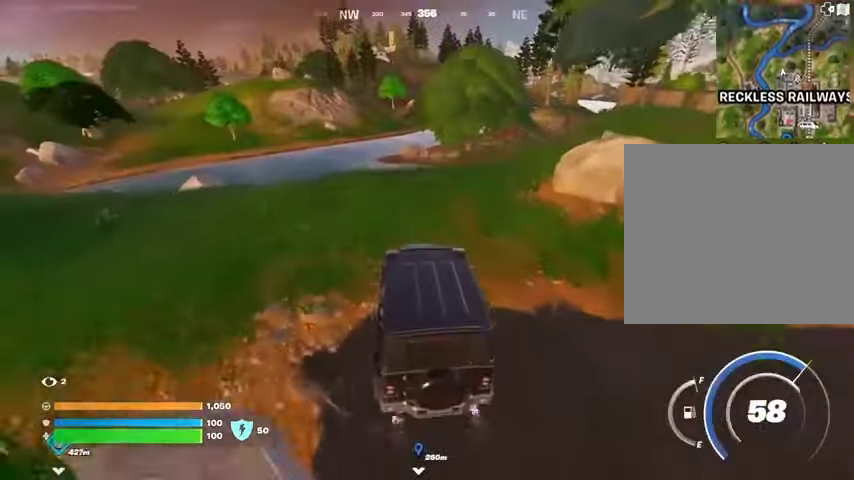
{"buttons": [], "left_stick": "up-left", "right_stick": "left", "events": [[467, "right_stick", "left"]]}
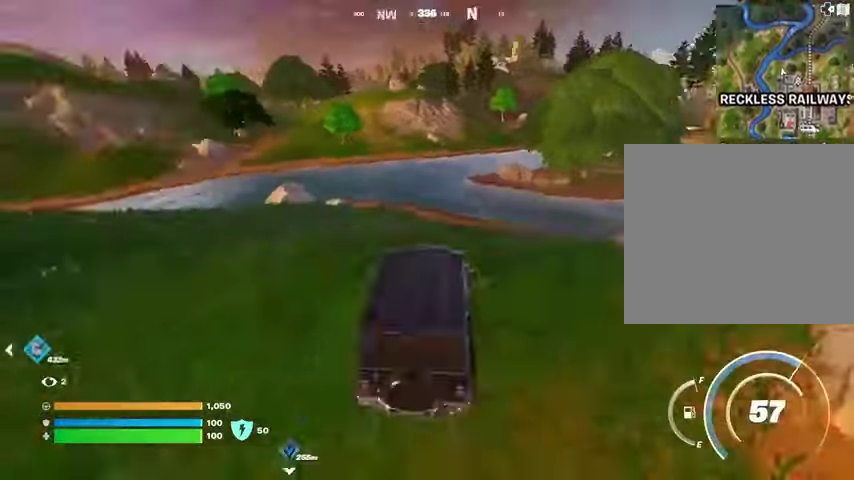
{"buttons": [], "left_stick": "center", "right_stick": "center", "events": [[100, "right_stick", "center"], [267, "right_stick", "right"], [300, "left_stick", "center"], [433, "right_stick", "center"]]}
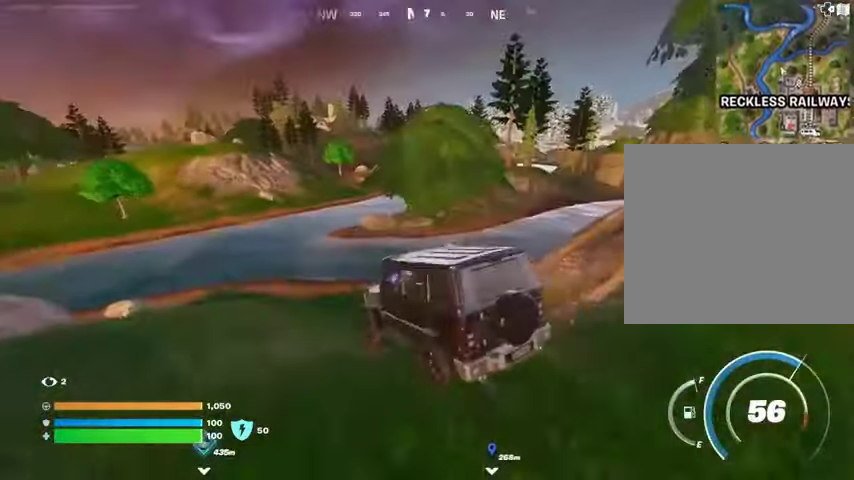
{"buttons": [], "left_stick": "center", "right_stick": "center", "events": []}
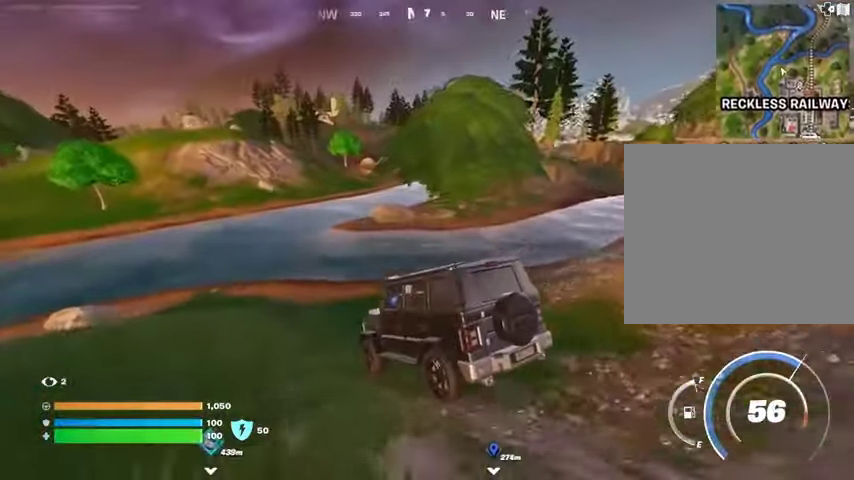
{"buttons": [], "left_stick": "up", "right_stick": "center", "events": [[267, "left_stick", "up"]]}
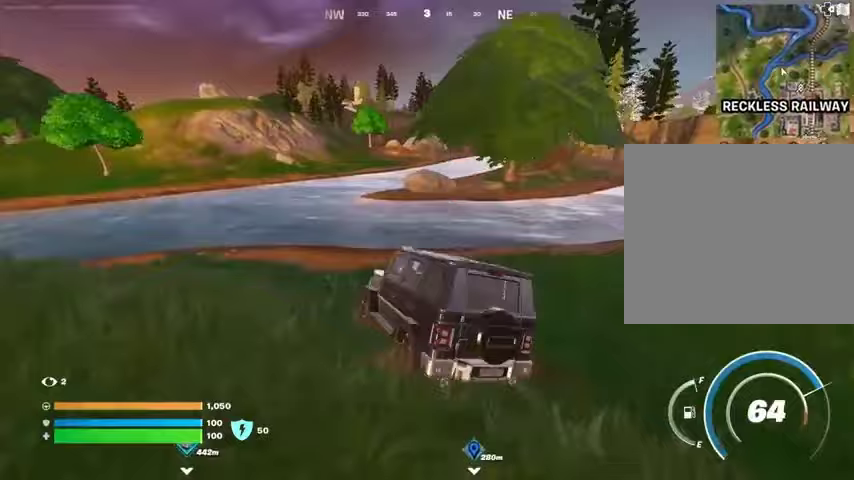
{"buttons": [], "left_stick": "up-left", "right_stick": "center", "events": [[500, "left_stick", "up-left"]]}
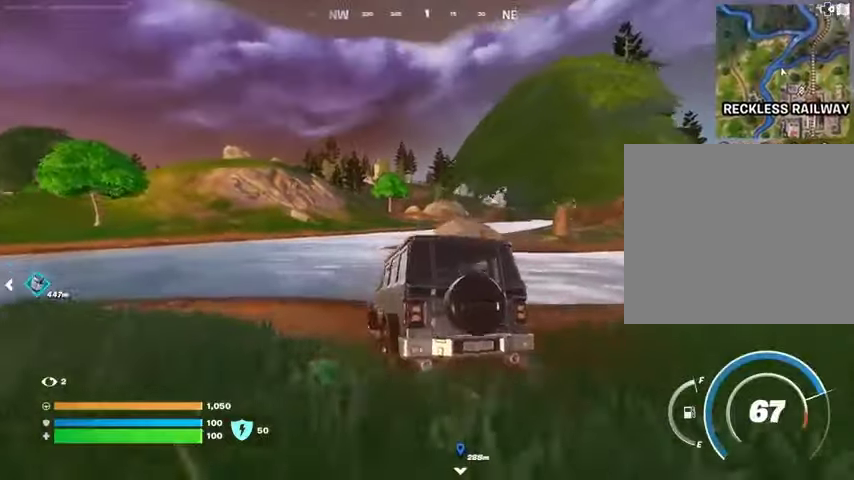
{"buttons": [], "left_stick": "up", "right_stick": "center", "events": [[33, "right_stick", "down"], [100, "right_stick", "center"], [200, "left_stick", "up"]]}
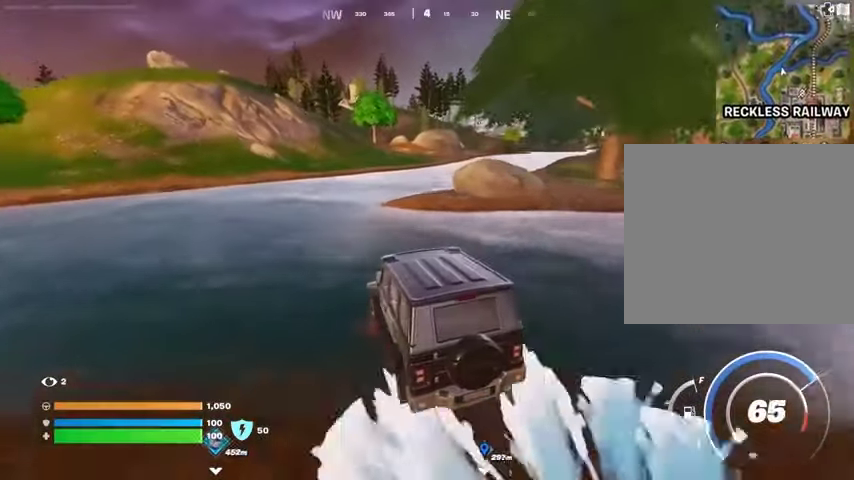
{"buttons": [], "left_stick": "up", "right_stick": "center", "events": []}
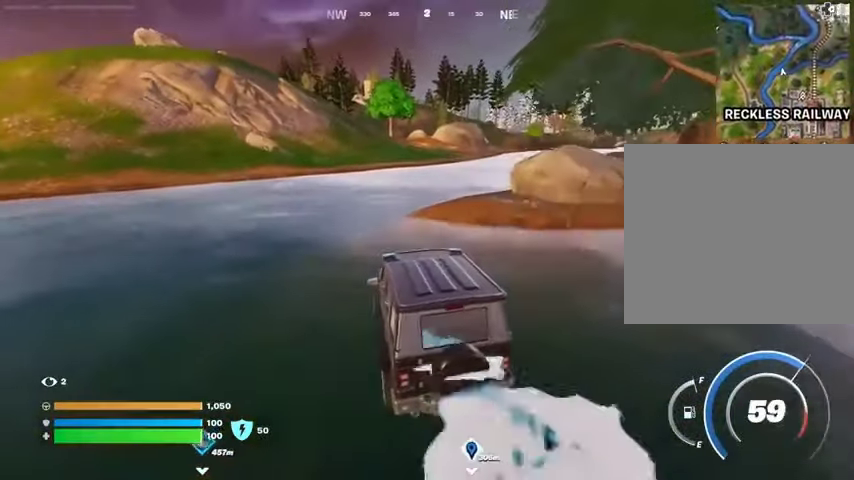
{"buttons": [], "left_stick": "up", "right_stick": "center", "events": []}
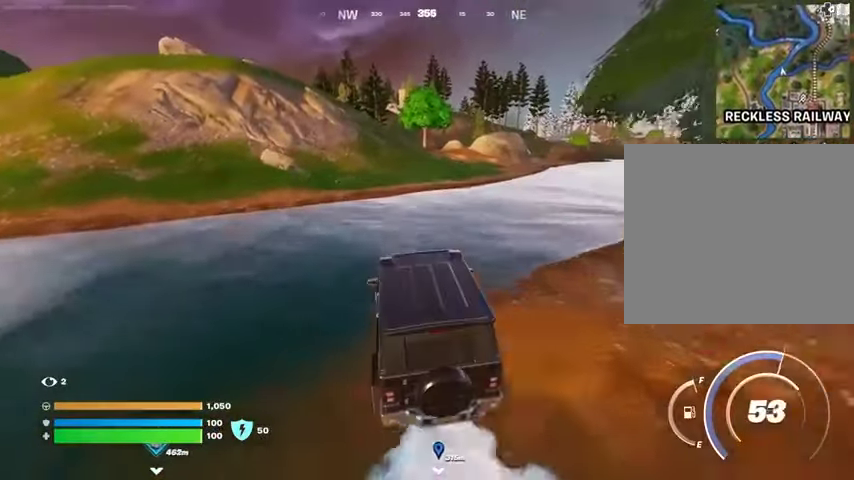
{"buttons": [], "left_stick": "up", "right_stick": "center", "events": []}
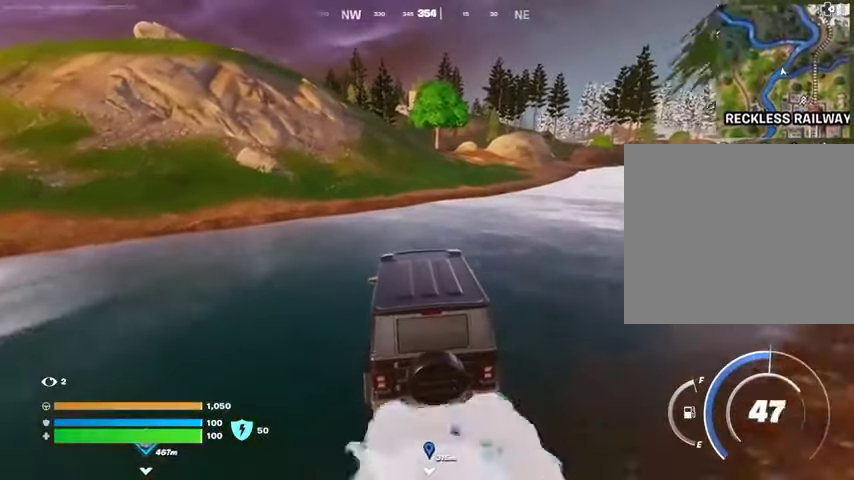
{"buttons": [], "left_stick": "up", "right_stick": "center", "events": []}
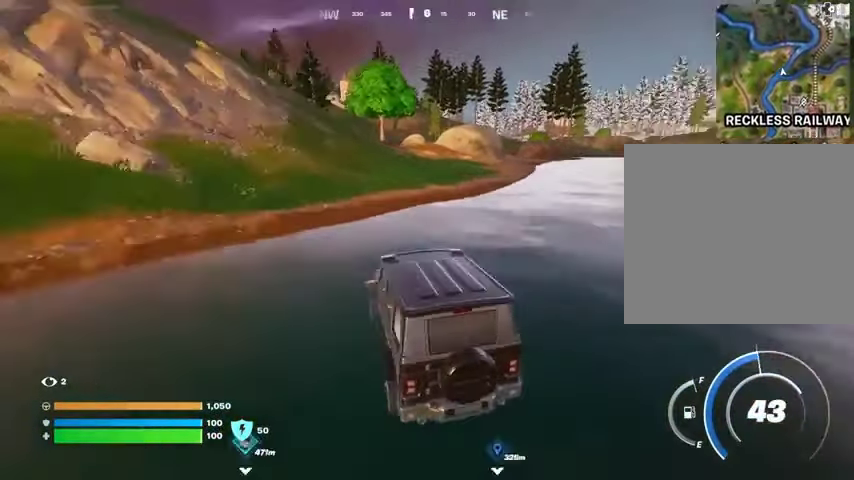
{"buttons": [], "left_stick": "up-left", "right_stick": "center", "events": [[33, "left_stick", "up-left"]]}
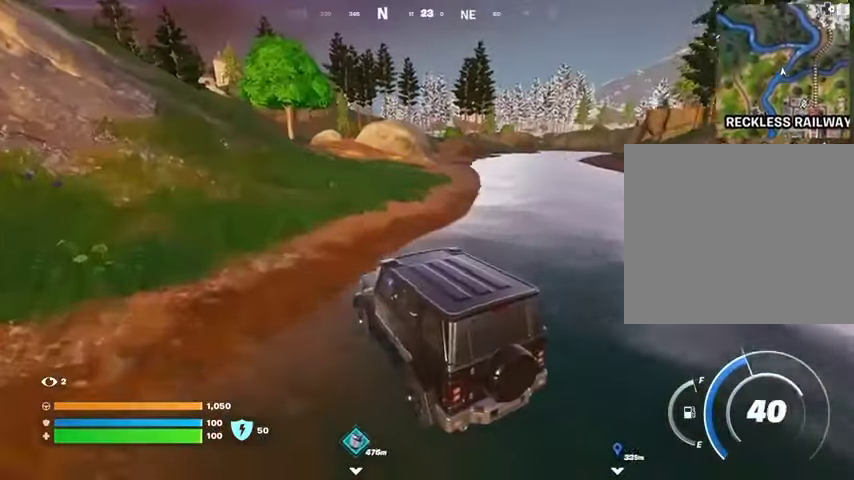
{"buttons": [], "left_stick": "up", "right_stick": "center", "events": [[100, "right_stick", "left"], [133, "left_stick", "up"], [200, "right_stick", "center"]]}
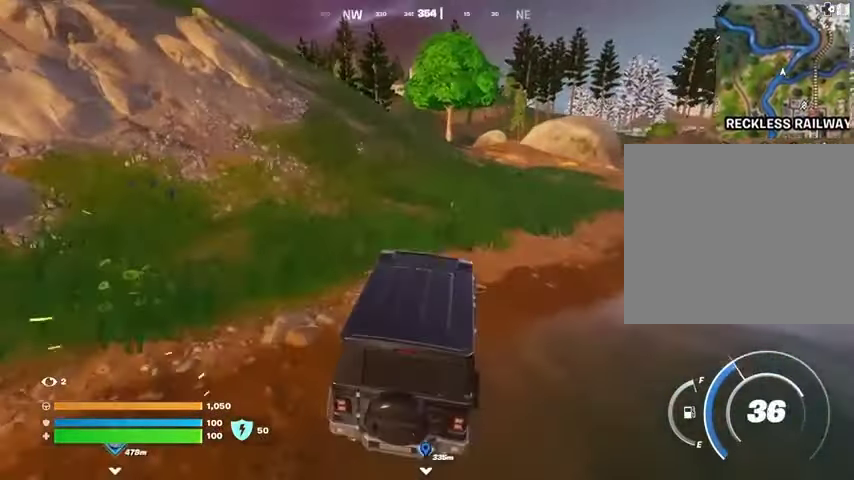
{"buttons": [], "left_stick": "up-left", "right_stick": "center", "events": [[167, "left_stick", "up-left"], [167, "right_stick", "right"], [267, "right_stick", "center"]]}
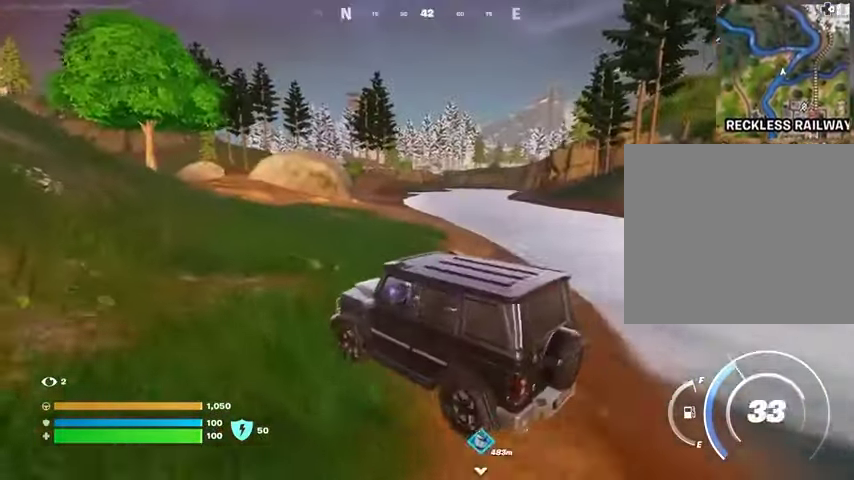
{"buttons": [], "left_stick": "up", "right_stick": "center", "events": [[167, "left_stick", "up"], [167, "right_stick", "left"], [333, "right_stick", "center"]]}
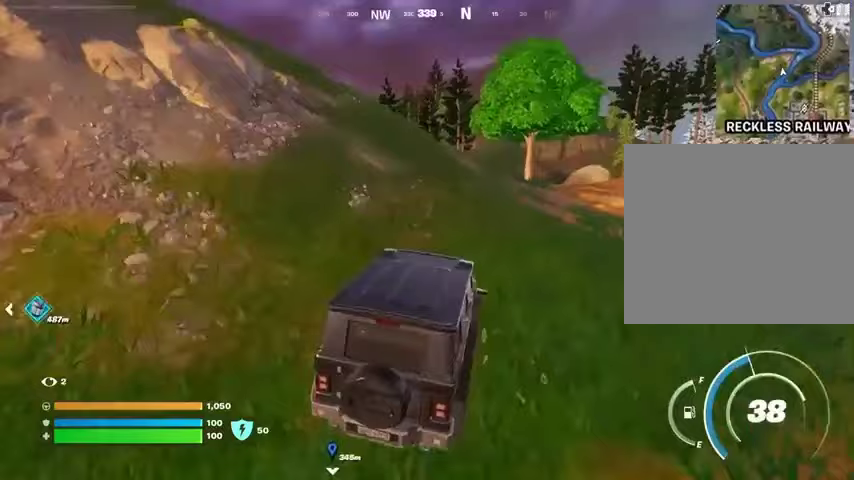
{"buttons": [], "left_stick": "up-left", "right_stick": "center", "events": [[167, "left_stick", "up-left"]]}
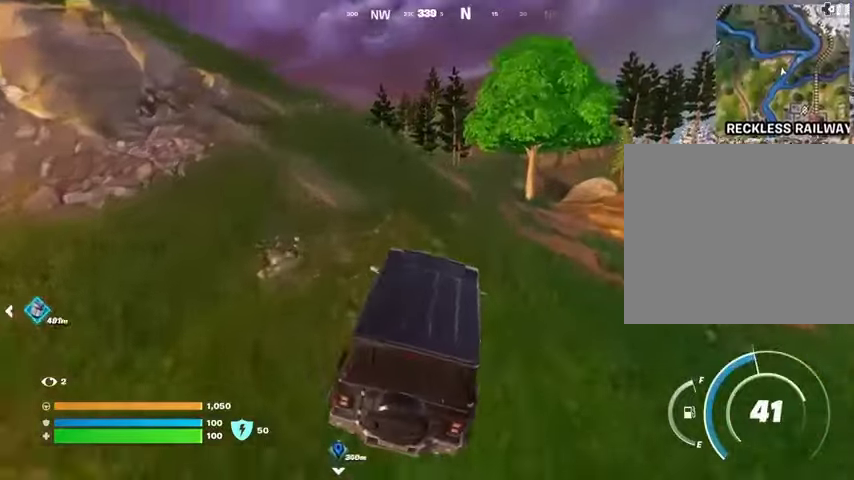
{"buttons": [], "left_stick": "up-left", "right_stick": "center", "events": []}
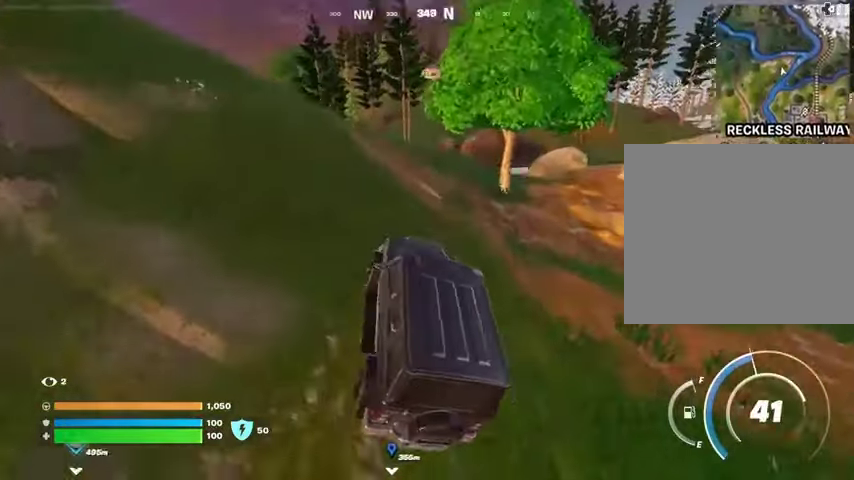
{"buttons": [], "left_stick": "up", "right_stick": "center", "events": [[300, "left_stick", "up"]]}
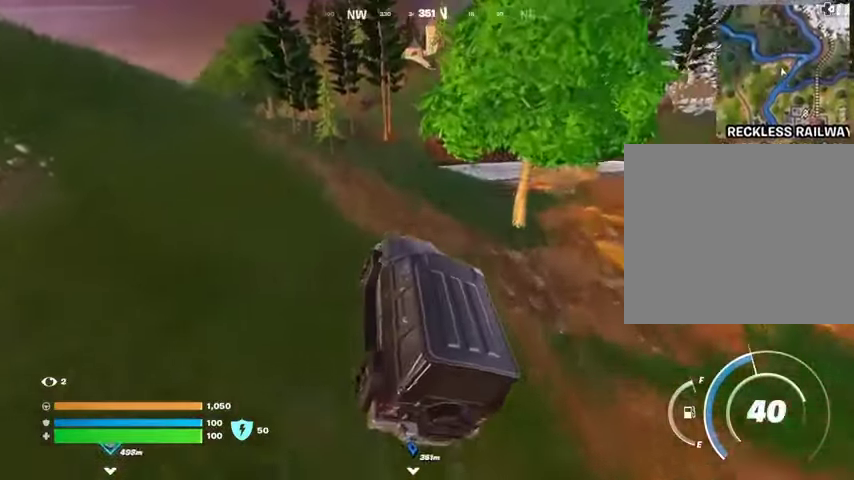
{"buttons": [], "left_stick": "up", "right_stick": "center", "events": []}
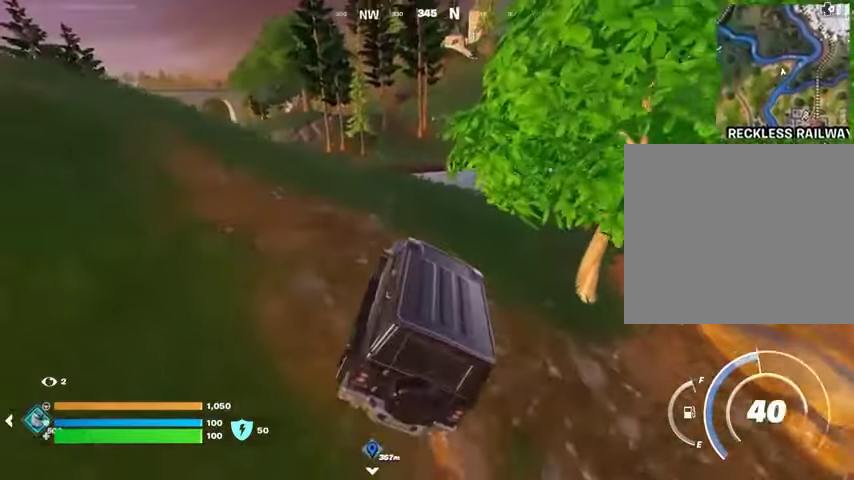
{"buttons": [], "left_stick": "up-right", "right_stick": "left", "events": [[333, "left_stick", "up-right"], [400, "right_stick", "left"]]}
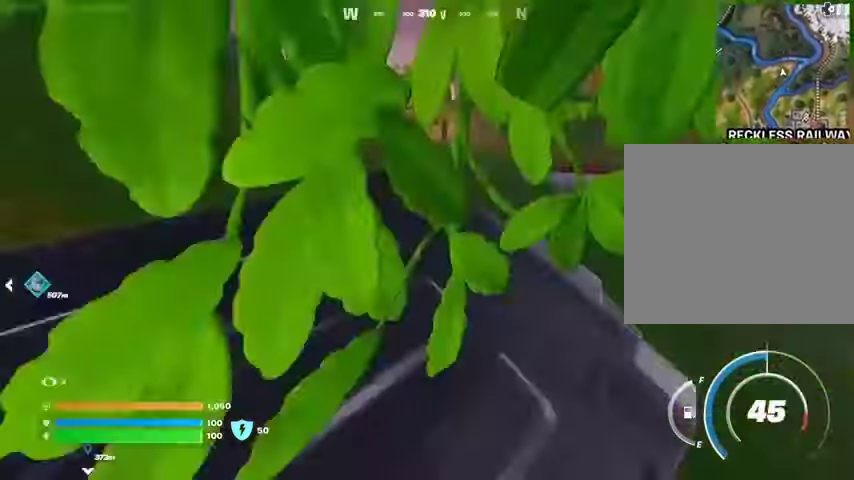
{"buttons": [], "left_stick": "up-right", "right_stick": "center", "events": [[33, "right_stick", "center"]]}